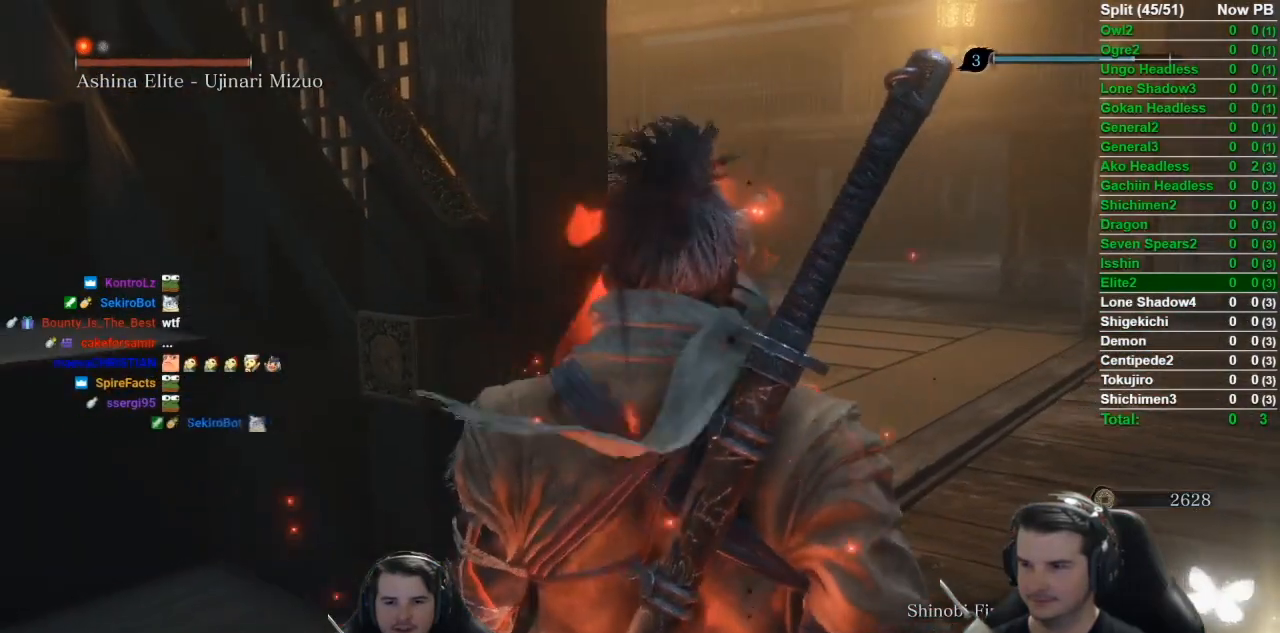
Gameplay with a controller (Xbox layout); each line is a JSON object with the inputs held at the frame after it. "events" lists button and stick changes between this image and that frame as [ms after this image, input, new state], when the widget could be followed in between. Not read: right_stick.
{"buttons": [], "left_stick": "down", "events": [[250, "R3", "down"], [317, "R3", "up"], [501, "left_stick", "down"]]}
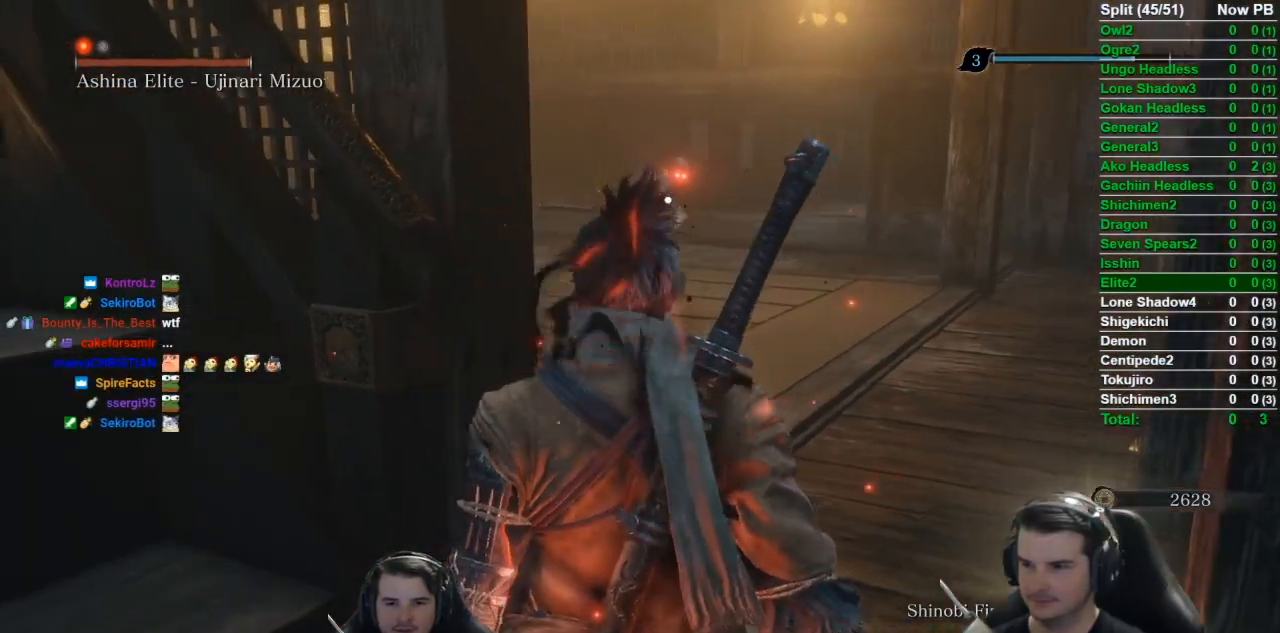
{"buttons": [], "left_stick": "center", "events": [[383, "left_stick", "center"]]}
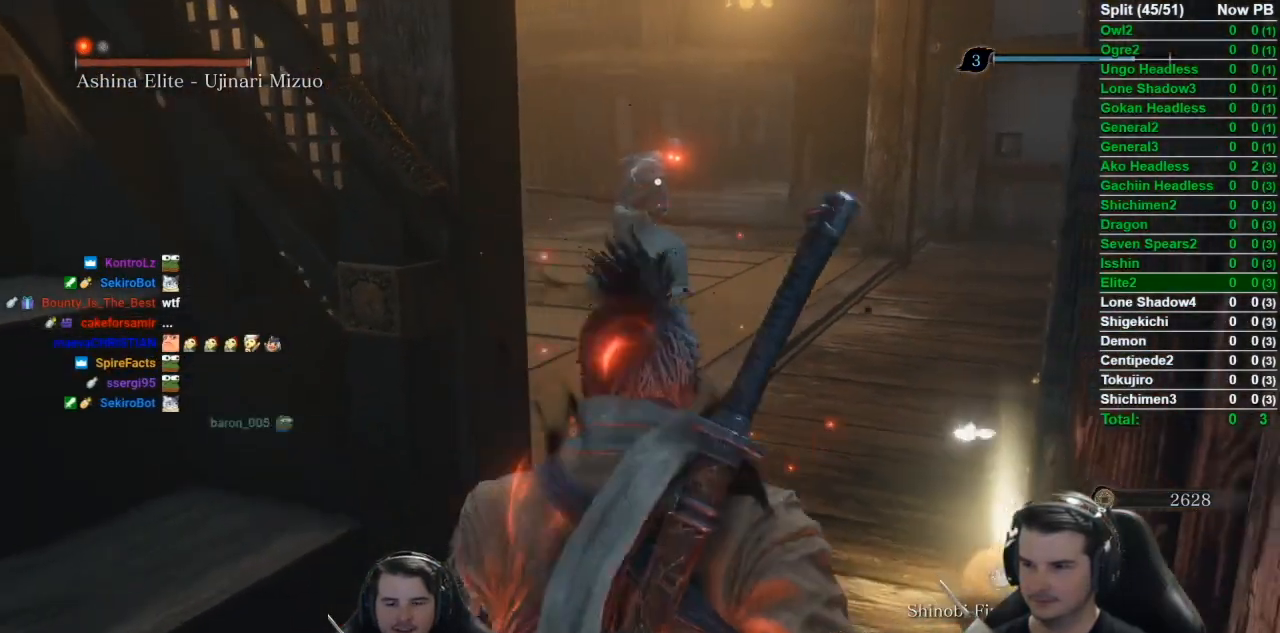
{"buttons": [], "left_stick": "down", "events": [[50, "left_stick", "down"]]}
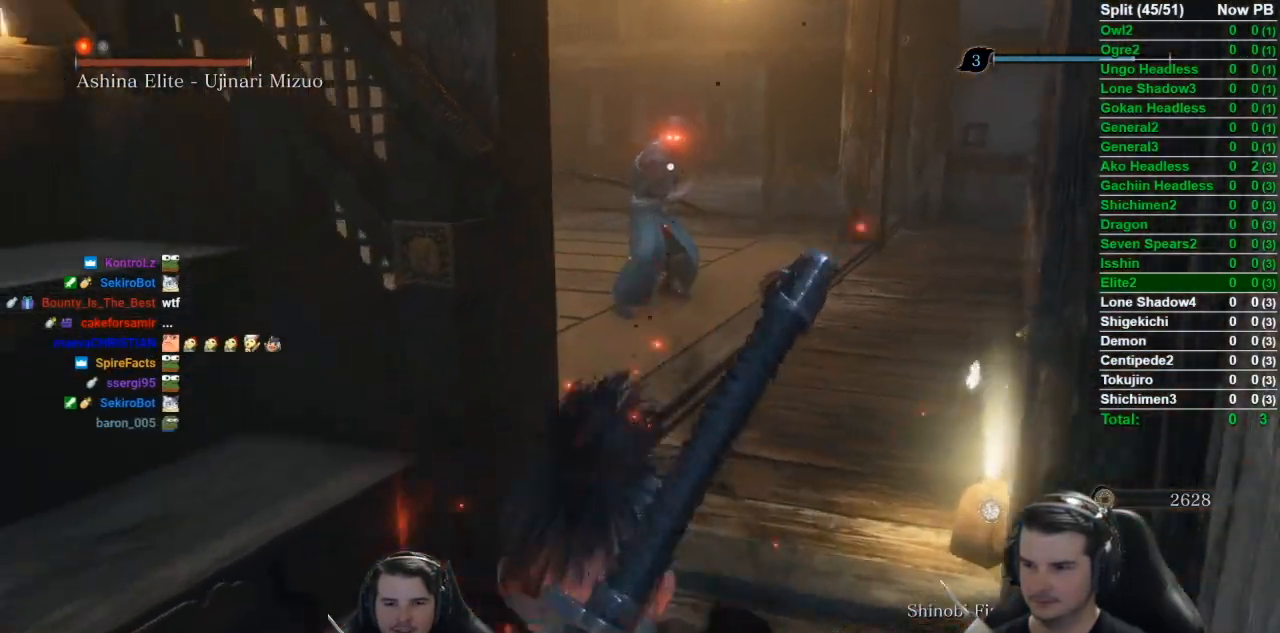
{"buttons": [], "left_stick": "center", "events": [[500, "left_stick", "center"]]}
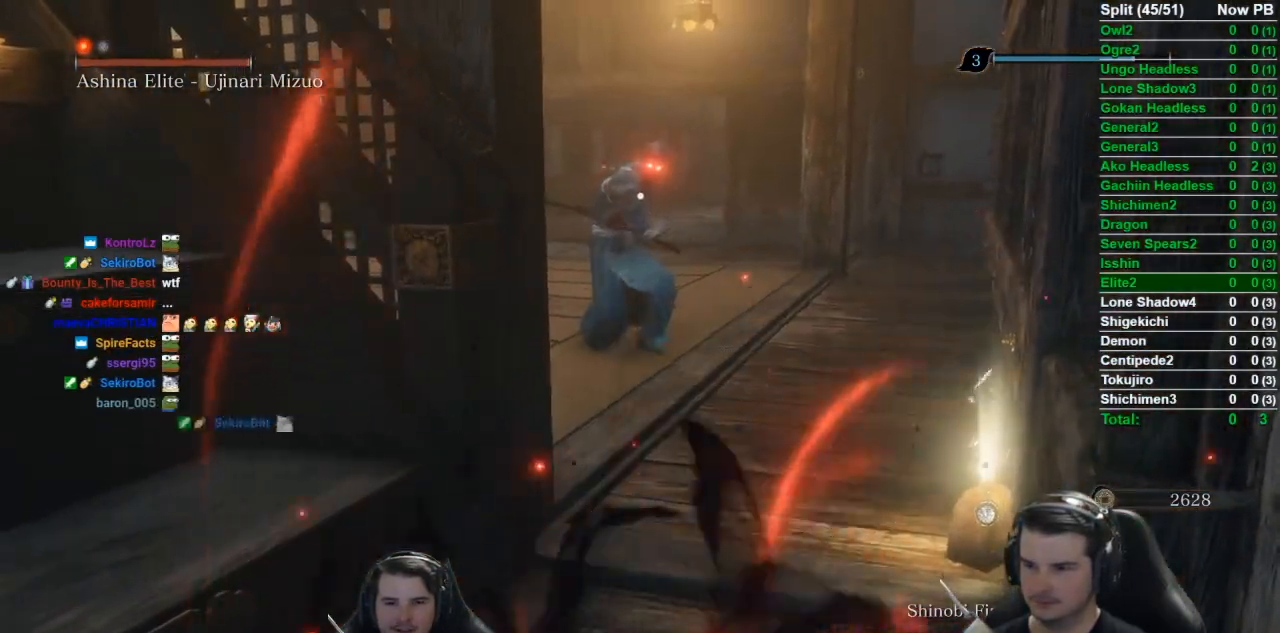
{"buttons": [], "left_stick": "center", "events": []}
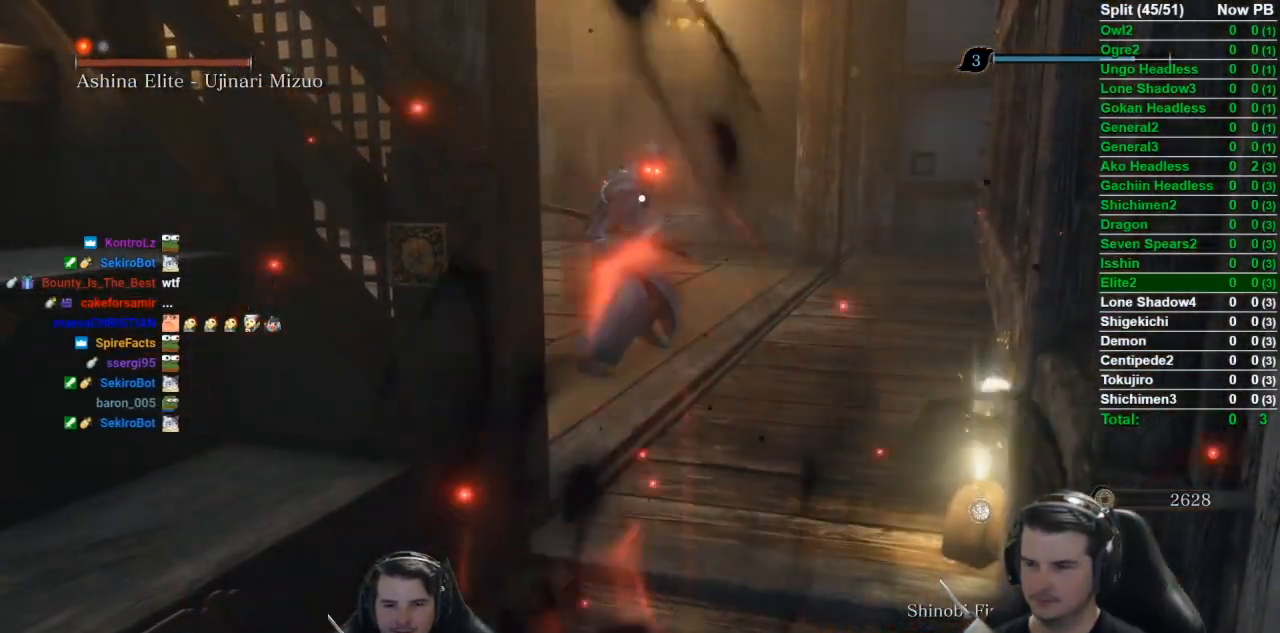
{"buttons": [], "left_stick": "center", "events": []}
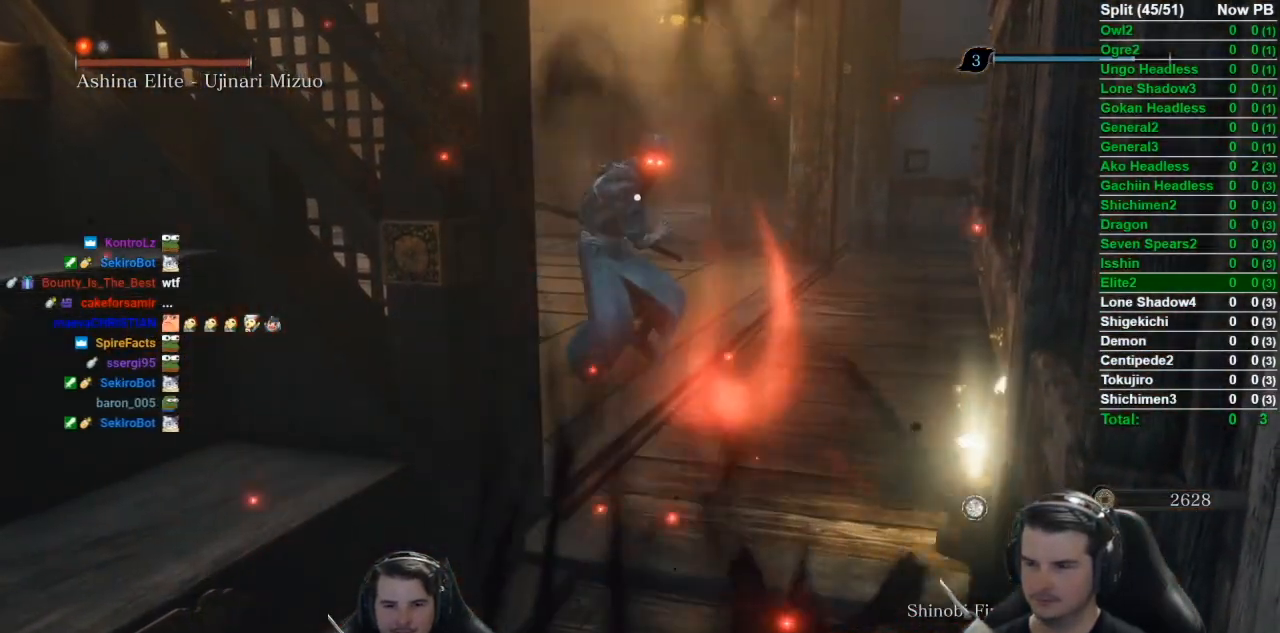
{"buttons": [], "left_stick": "center", "events": []}
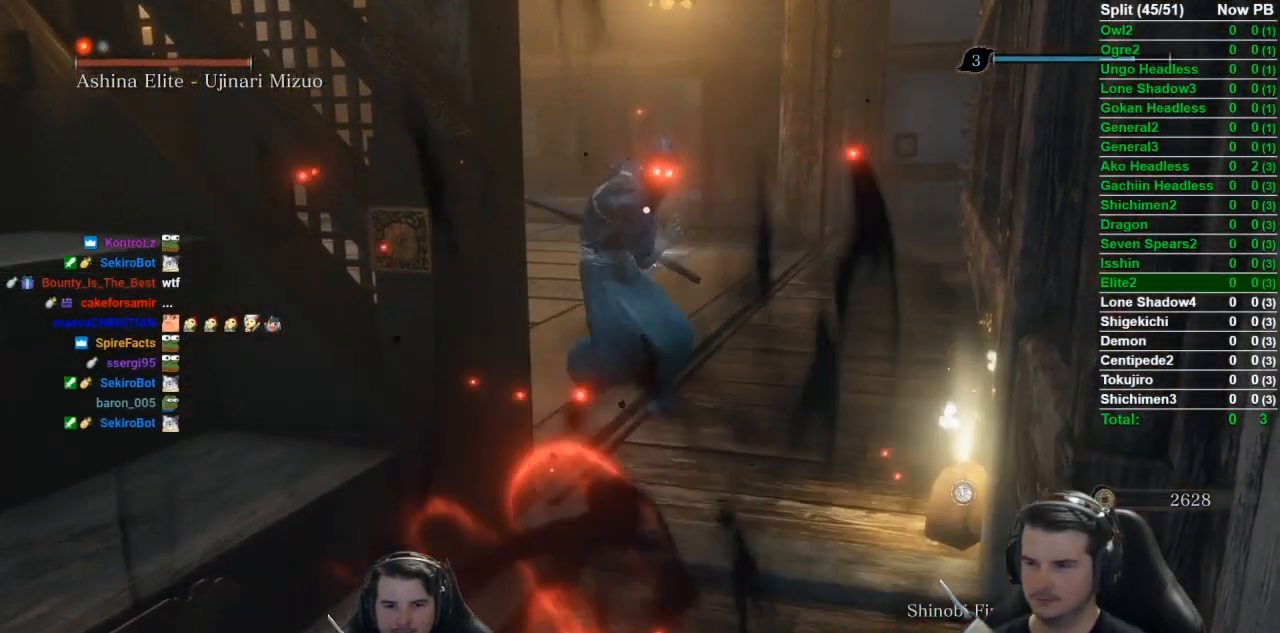
{"buttons": [], "left_stick": "center", "events": []}
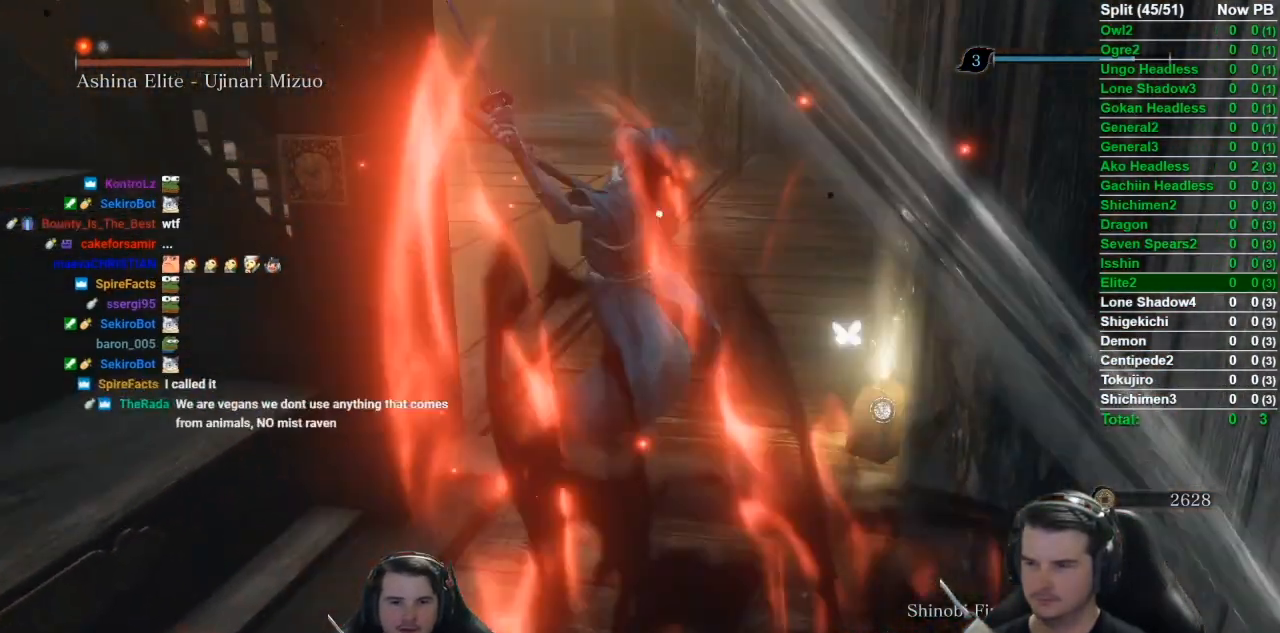
{"buttons": [], "left_stick": "center", "events": [[183, "L1", "down"], [283, "R1", "down"], [383, "R1", "up"], [467, "L1", "up"]]}
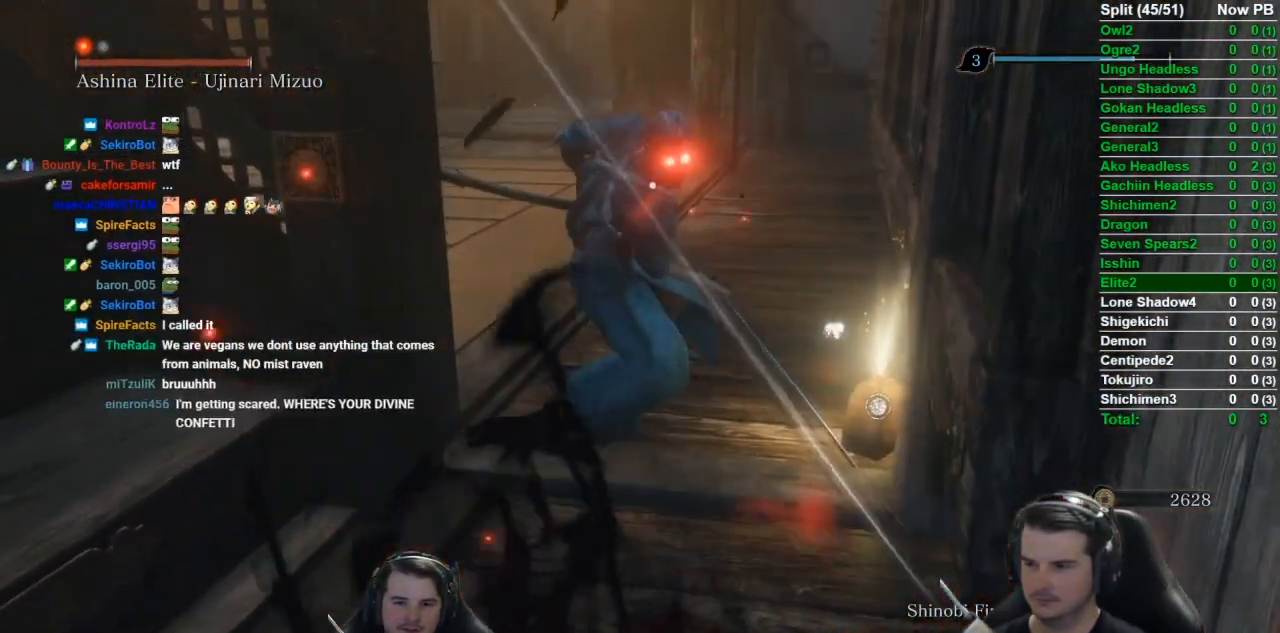
{"buttons": [], "left_stick": "down", "events": [[317, "left_stick", "down"]]}
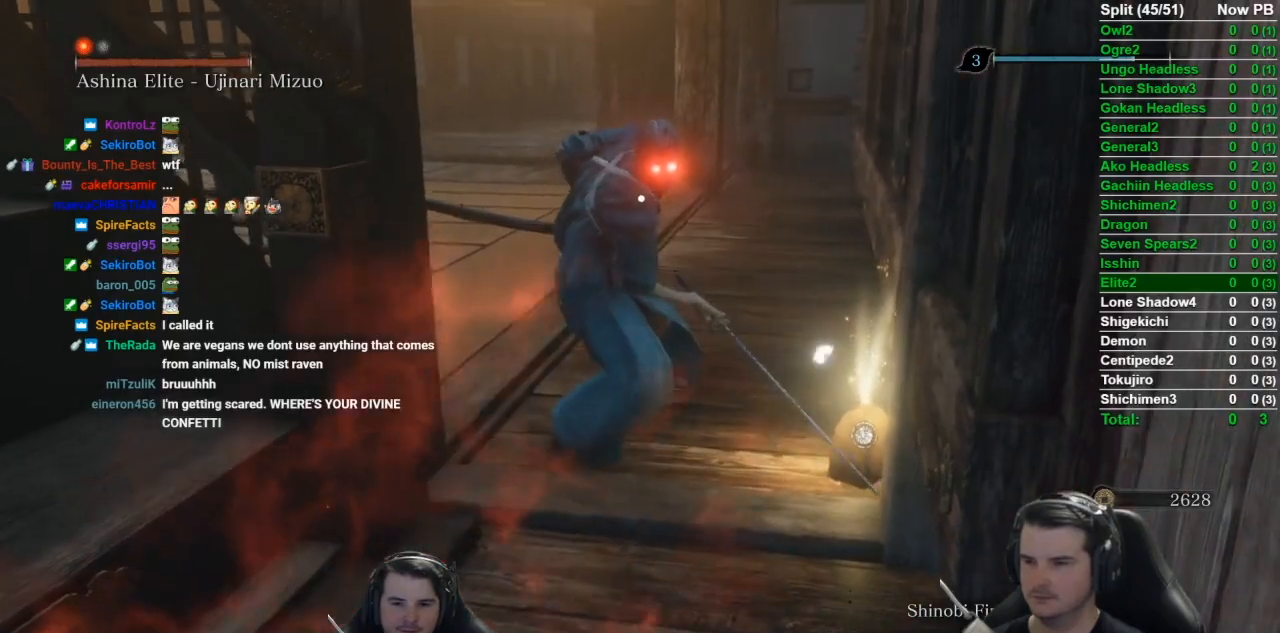
{"buttons": [], "left_stick": "down", "events": []}
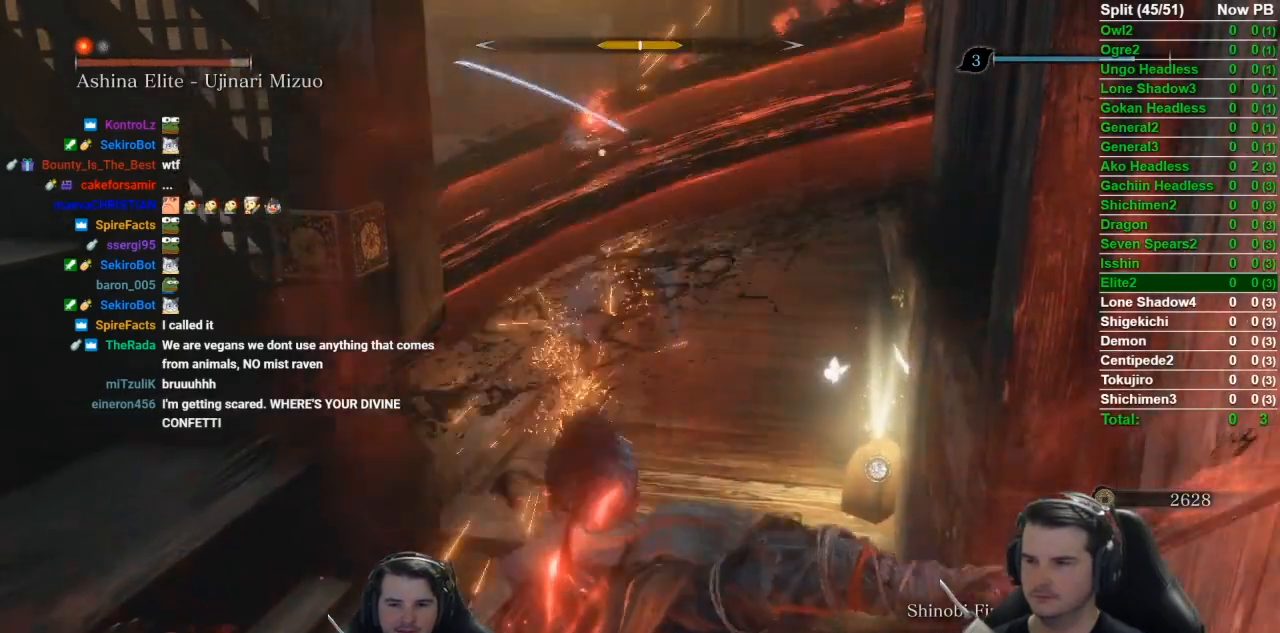
{"buttons": [], "left_stick": "down", "events": [[284, "B", "down"], [384, "B", "up"]]}
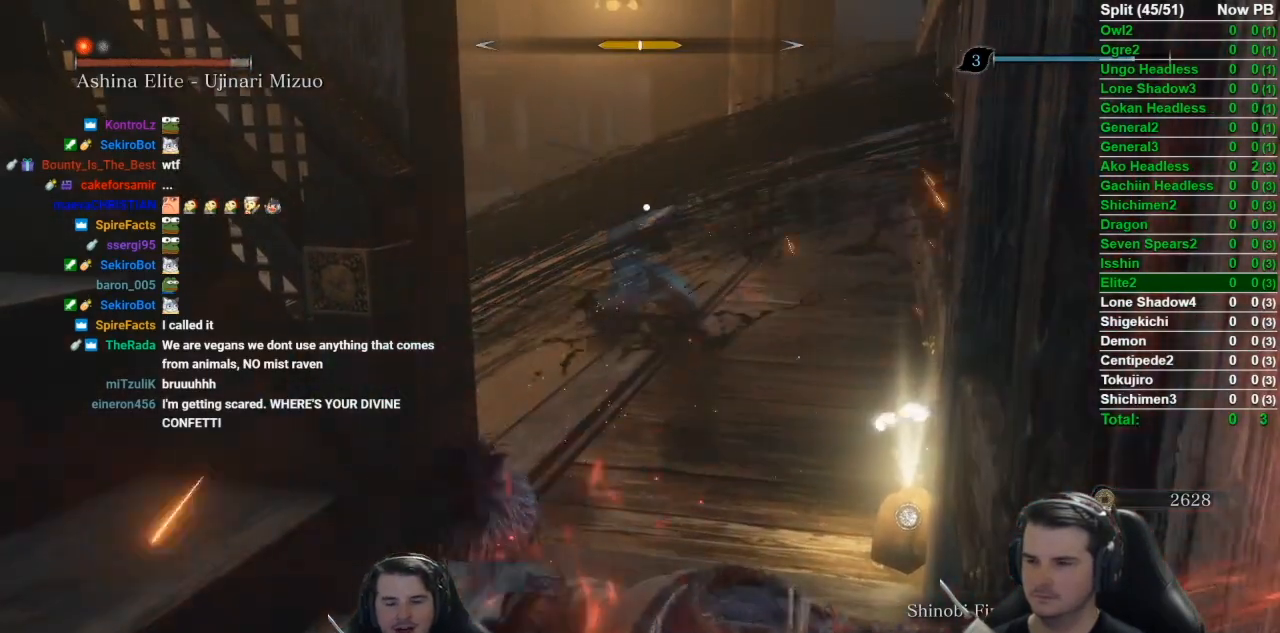
{"buttons": [], "left_stick": "down", "events": []}
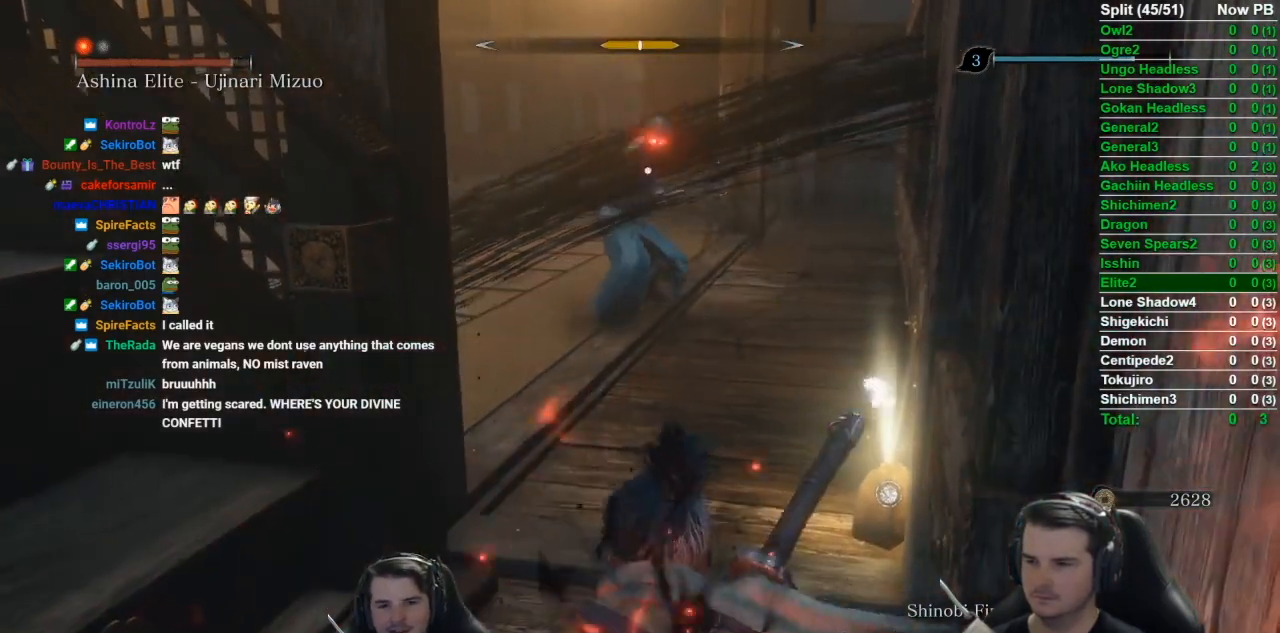
{"buttons": [], "left_stick": "down", "events": []}
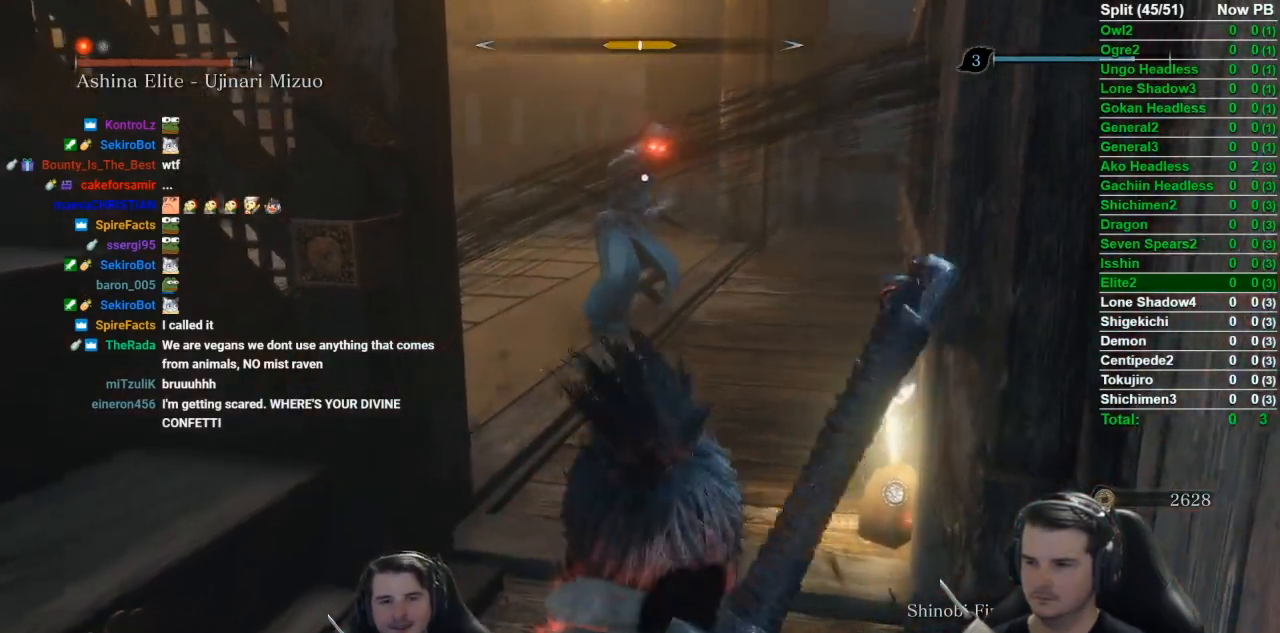
{"buttons": [], "left_stick": "center", "events": [[216, "left_stick", "center"]]}
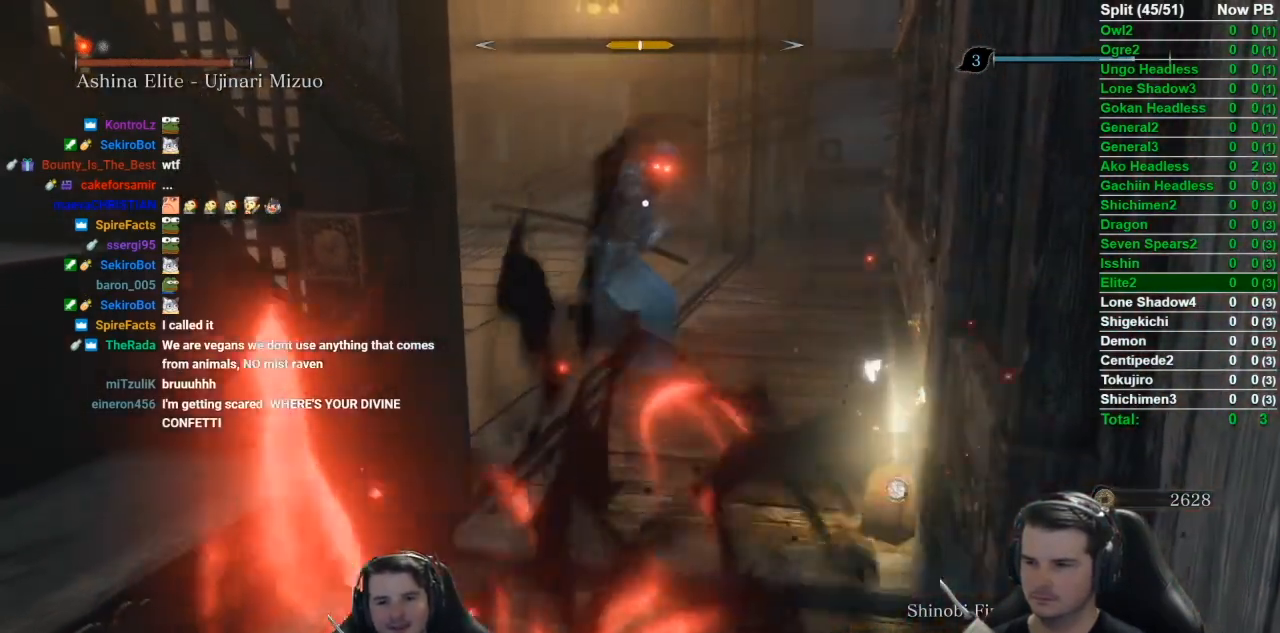
{"buttons": [], "left_stick": "center", "events": []}
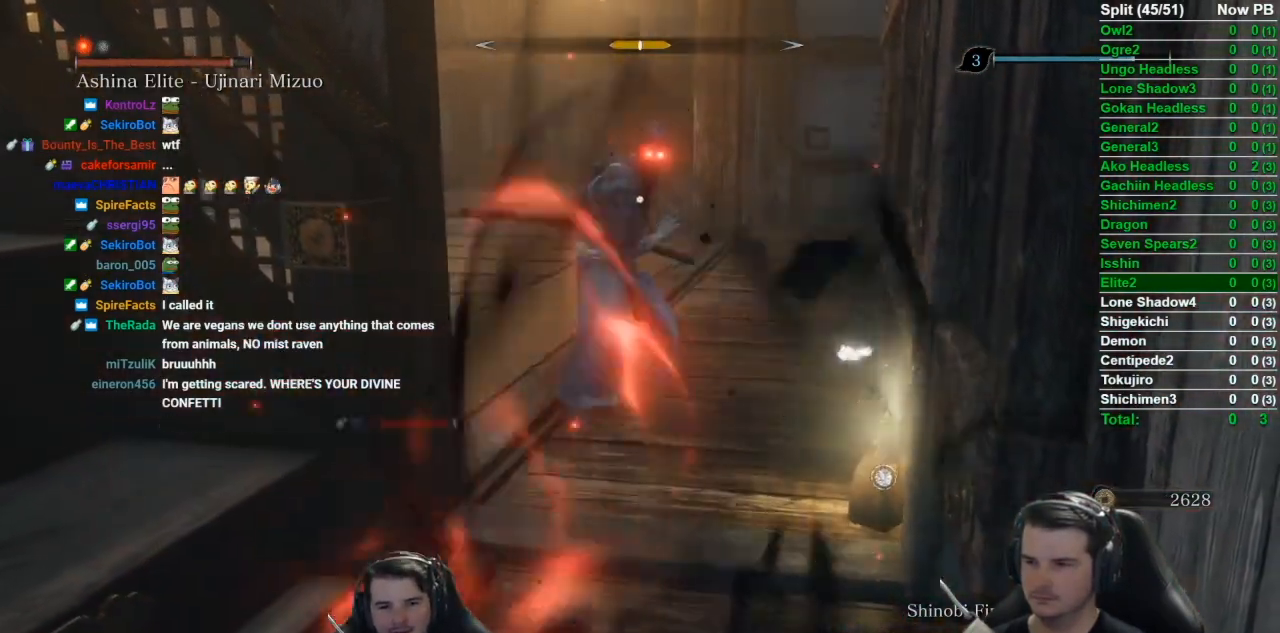
{"buttons": [], "left_stick": "center", "events": []}
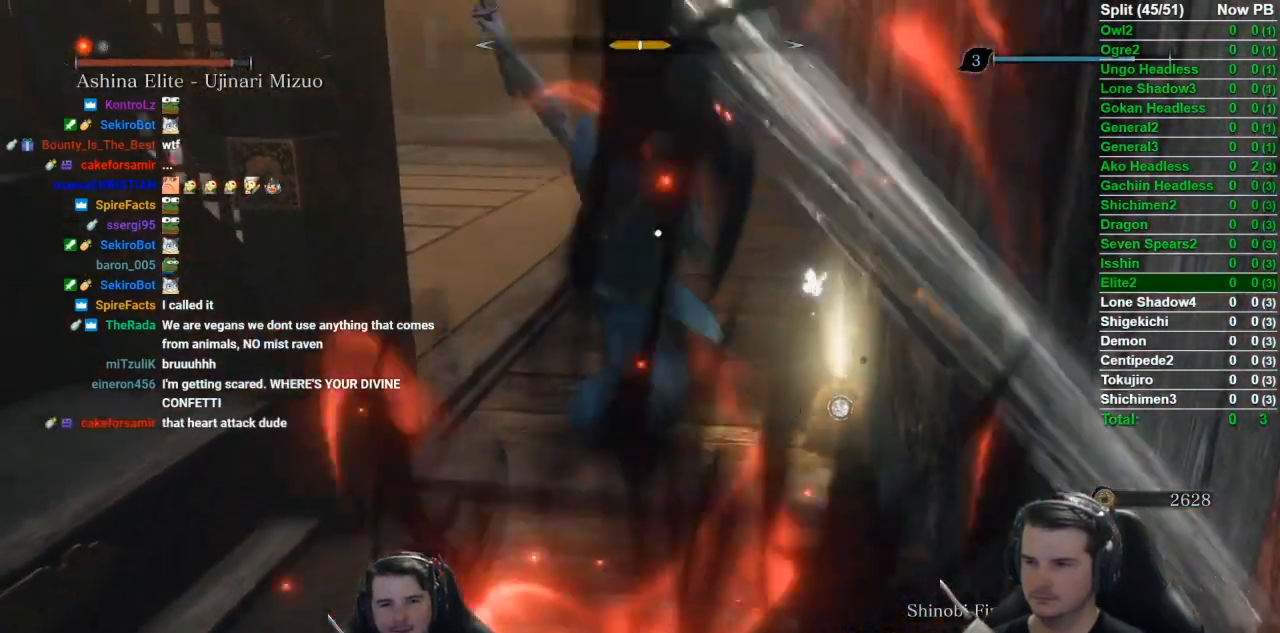
{"buttons": [], "left_stick": "center", "events": [[200, "L1", "down"], [284, "R1", "down"], [400, "R1", "up"], [451, "L1", "up"]]}
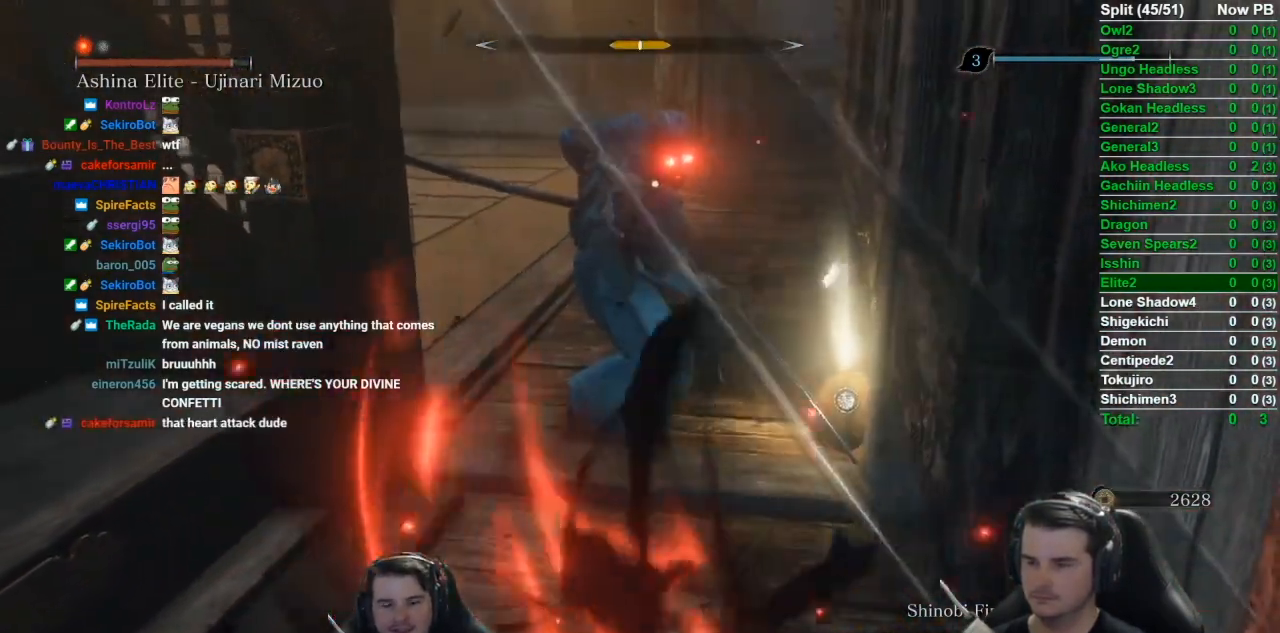
{"buttons": [], "left_stick": "down", "events": [[383, "left_stick", "down"]]}
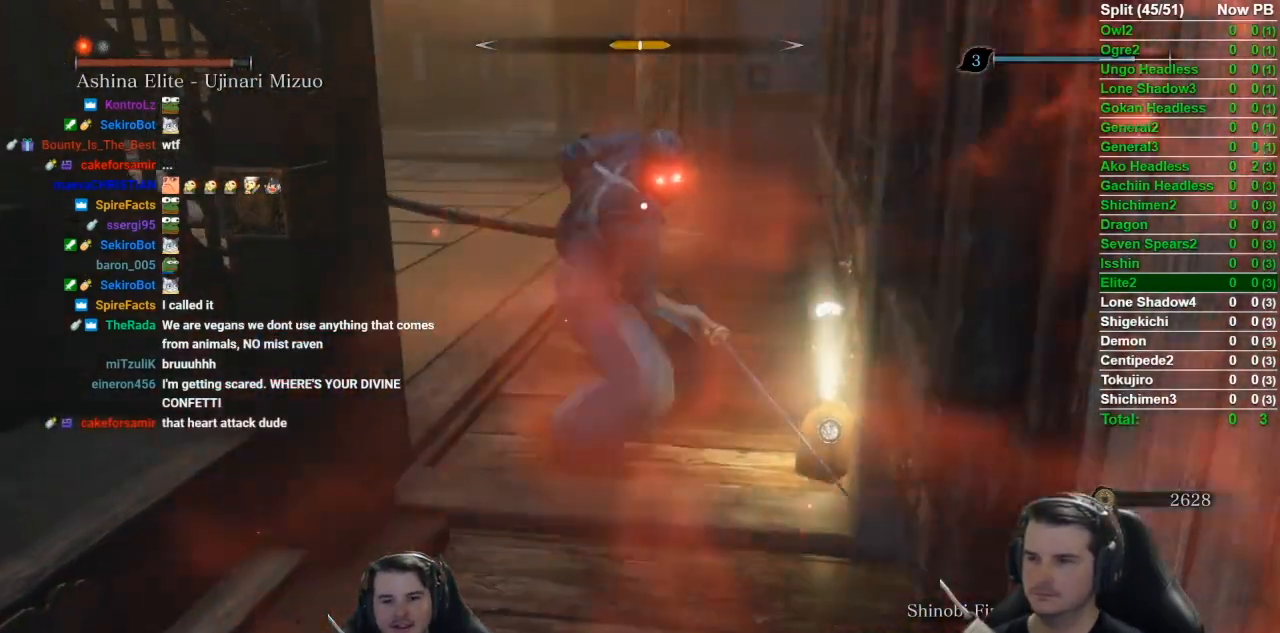
{"buttons": [], "left_stick": "down", "events": []}
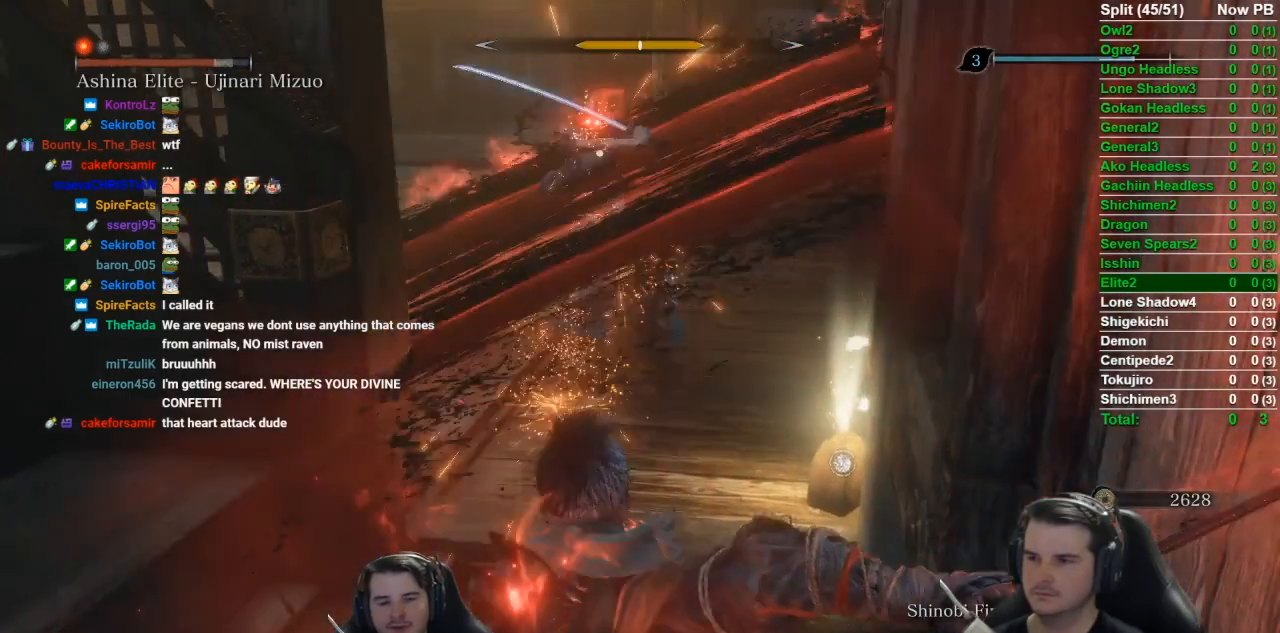
{"buttons": [], "left_stick": "down", "events": [[150, "B", "down"], [266, "B", "up"]]}
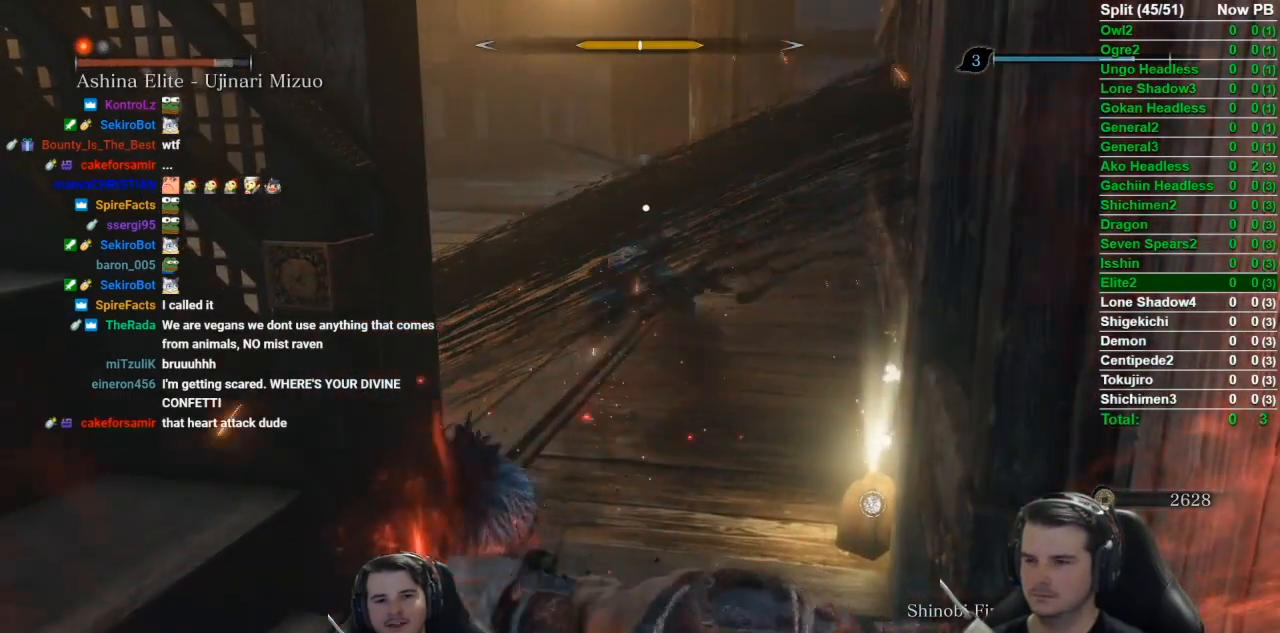
{"buttons": [], "left_stick": "down", "events": []}